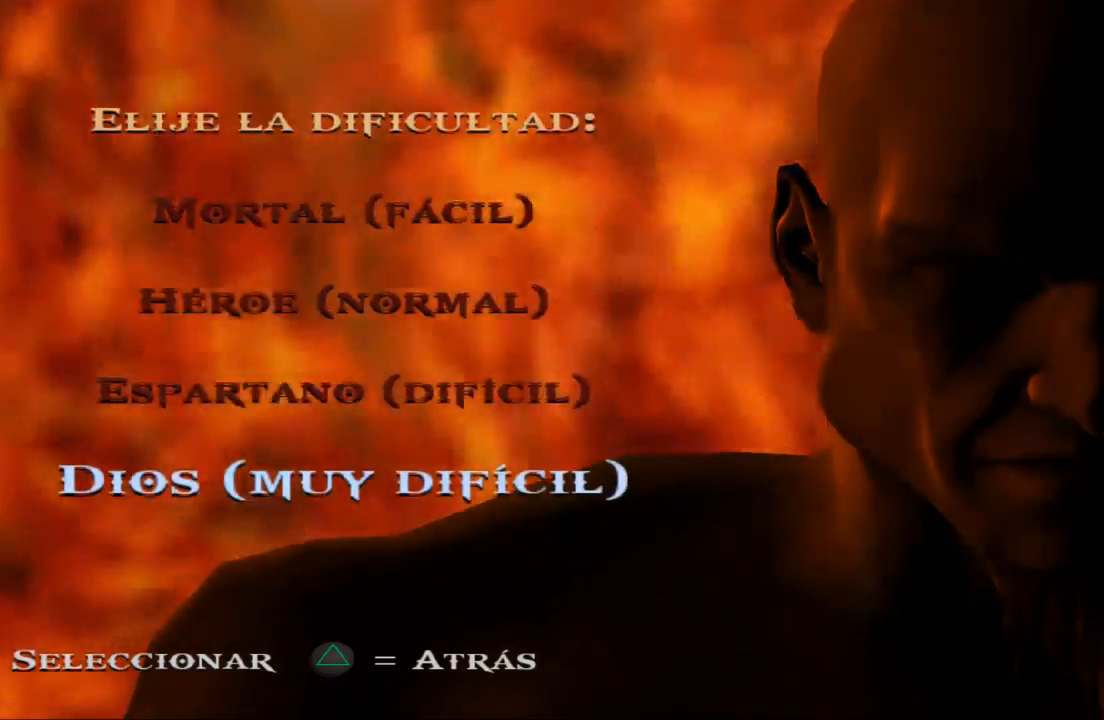
Gameplay with a controller (PlayStation layout); each line is a JSON object with the inputs held at the frame after it. "events" lists button and stick changes between this image and that frame as [ms after this image, input, new state], when the widget could be followed in between. Not read: L3 R3 START.
{"buttons": [], "left_stick": "center", "right_stick": "center", "events": []}
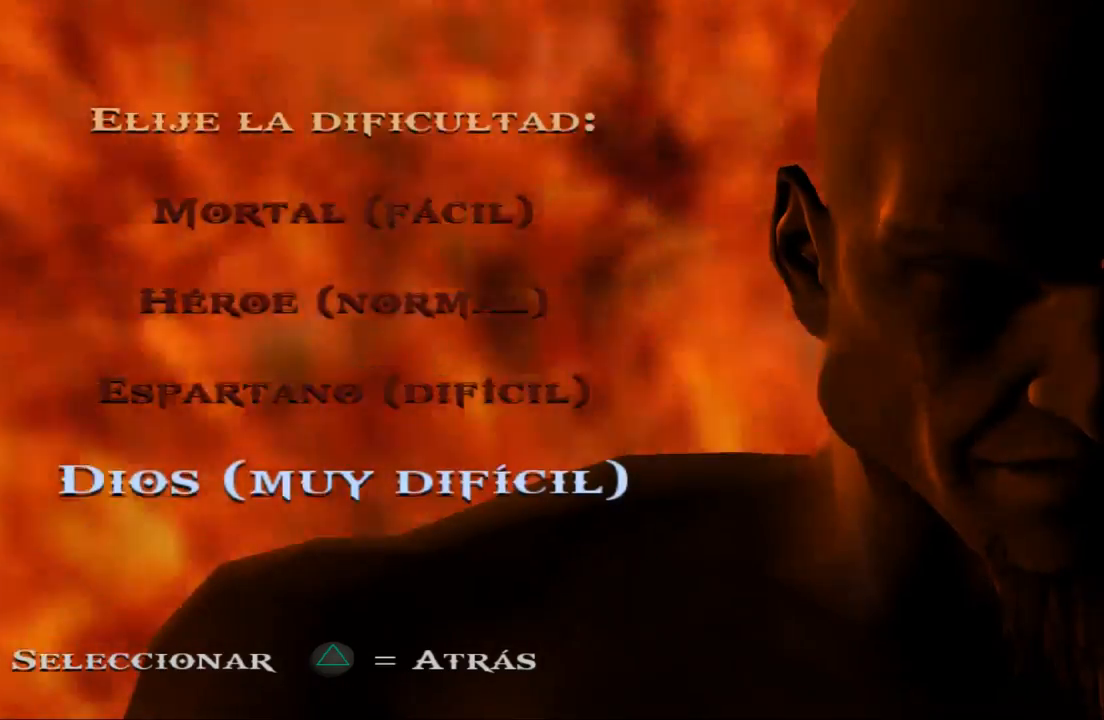
{"buttons": [], "left_stick": "center", "right_stick": "center", "events": []}
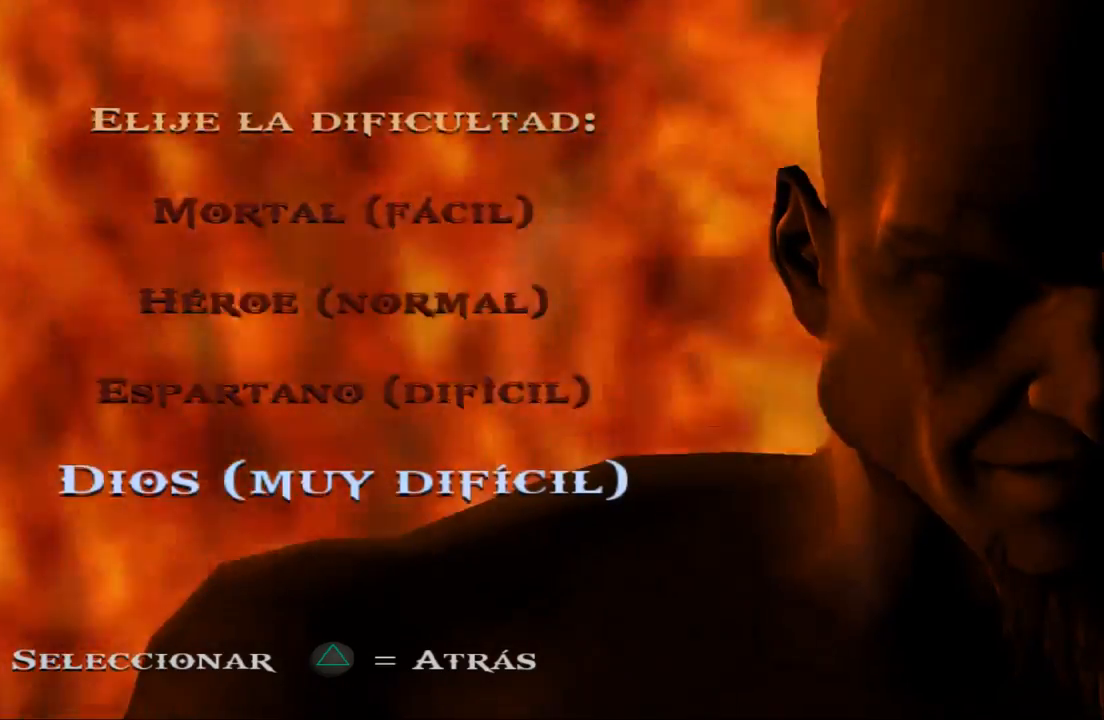
{"buttons": ["CROSS"], "left_stick": "center", "right_stick": "center", "events": [[500, "CROSS", "down"]]}
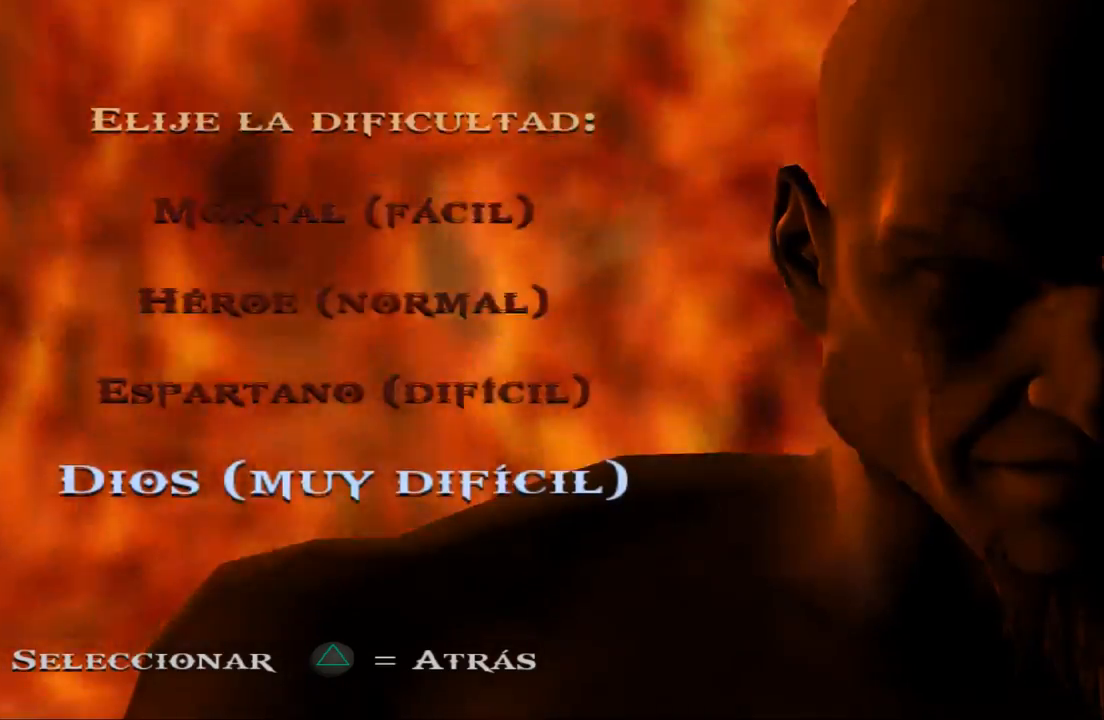
{"buttons": [], "left_stick": "center", "right_stick": "center", "events": [[133, "CROSS", "up"]]}
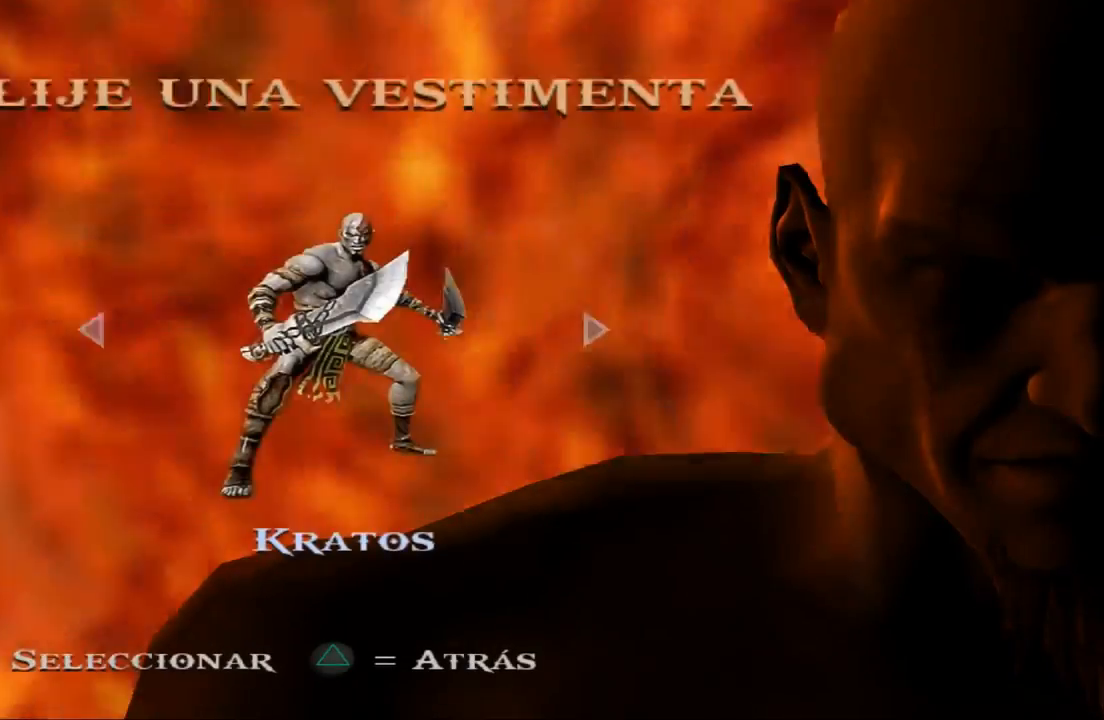
{"buttons": [], "left_stick": "center", "right_stick": "center", "events": []}
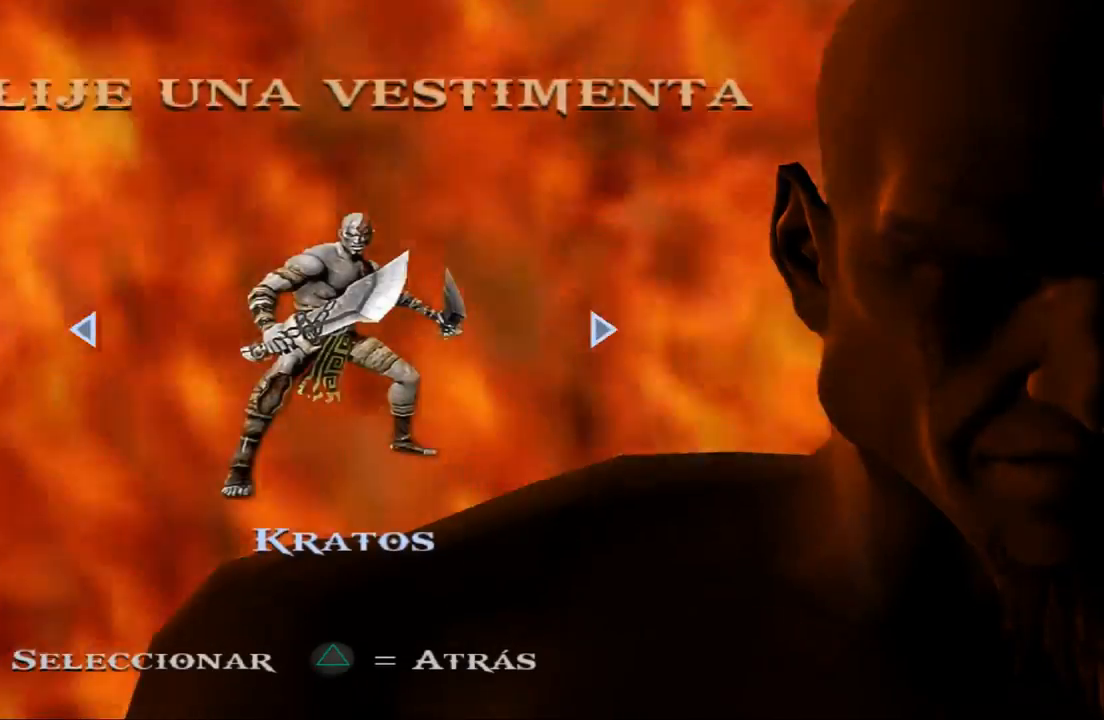
{"buttons": [], "left_stick": "center", "right_stick": "center", "events": []}
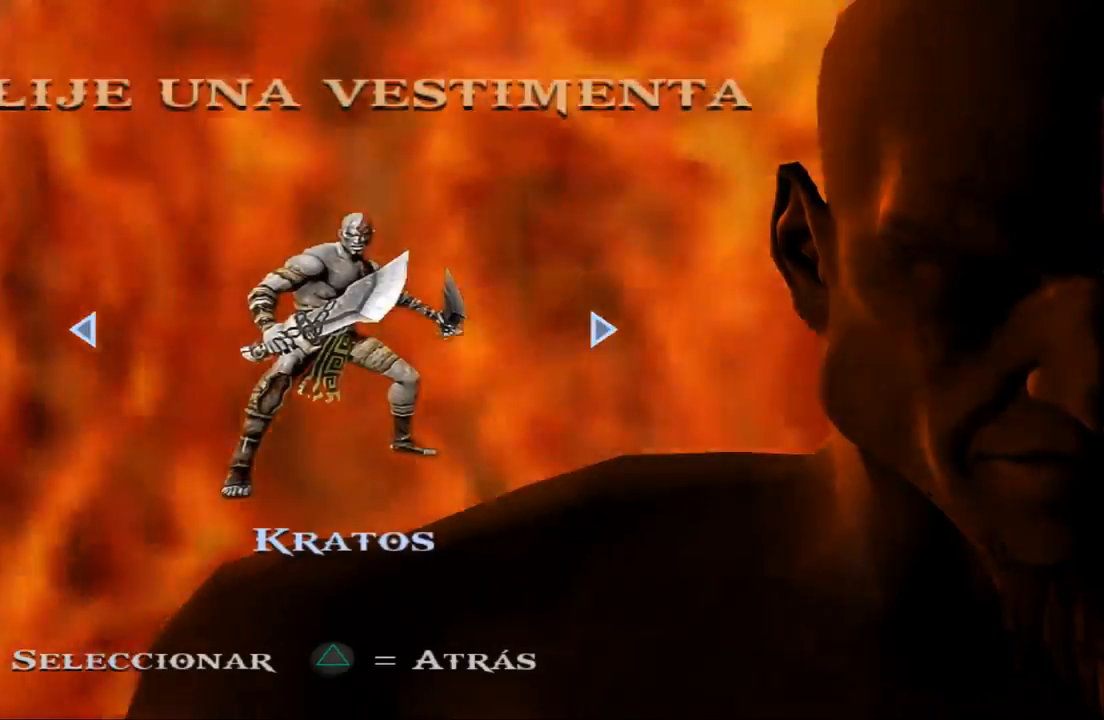
{"buttons": [], "left_stick": "center", "right_stick": "center", "events": [[233, "DPAD_RIGHT", "down"], [300, "DPAD_RIGHT", "up"]]}
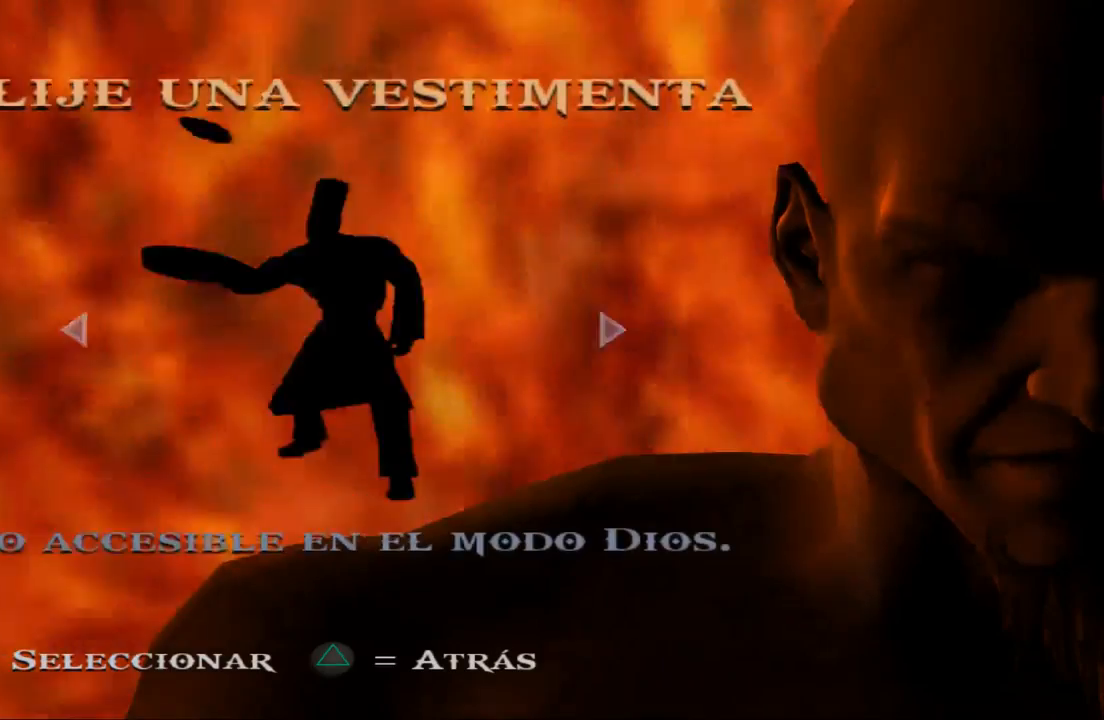
{"buttons": ["DPAD_RIGHT"], "left_stick": "center", "right_stick": "center", "events": [[200, "DPAD_RIGHT", "down"], [267, "DPAD_RIGHT", "up"], [467, "DPAD_RIGHT", "down"]]}
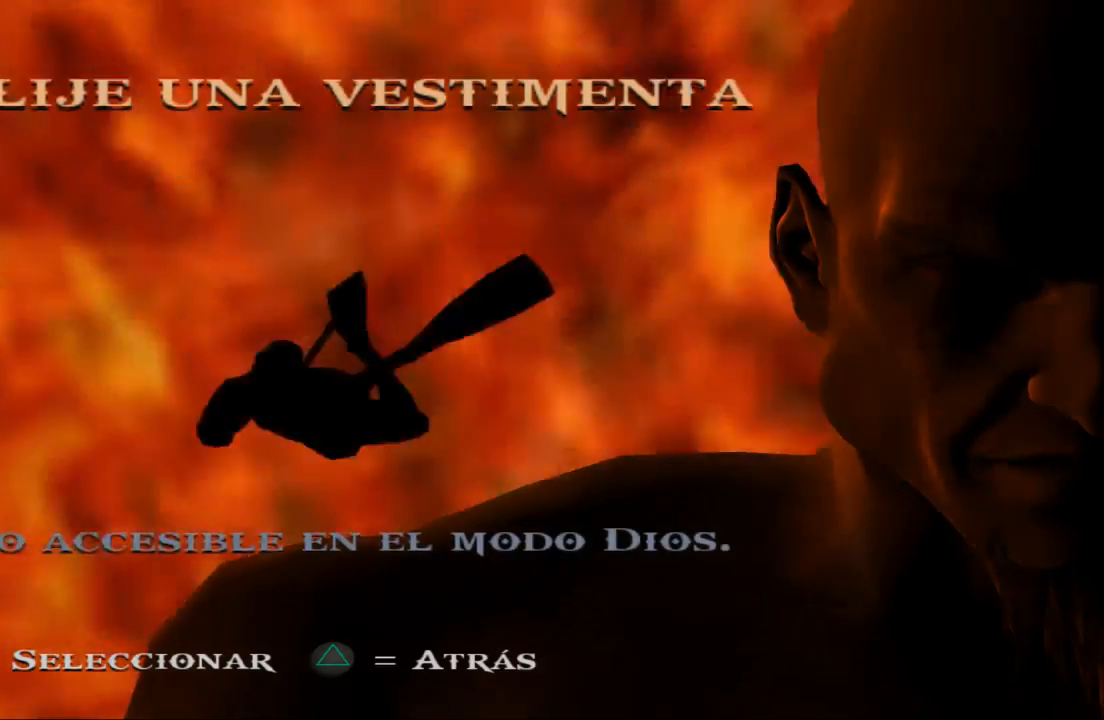
{"buttons": [], "left_stick": "center", "right_stick": "center", "events": [[33, "DPAD_RIGHT", "up"], [167, "DPAD_RIGHT", "down"], [233, "DPAD_RIGHT", "up"], [300, "DPAD_RIGHT", "down"], [467, "DPAD_RIGHT", "up"]]}
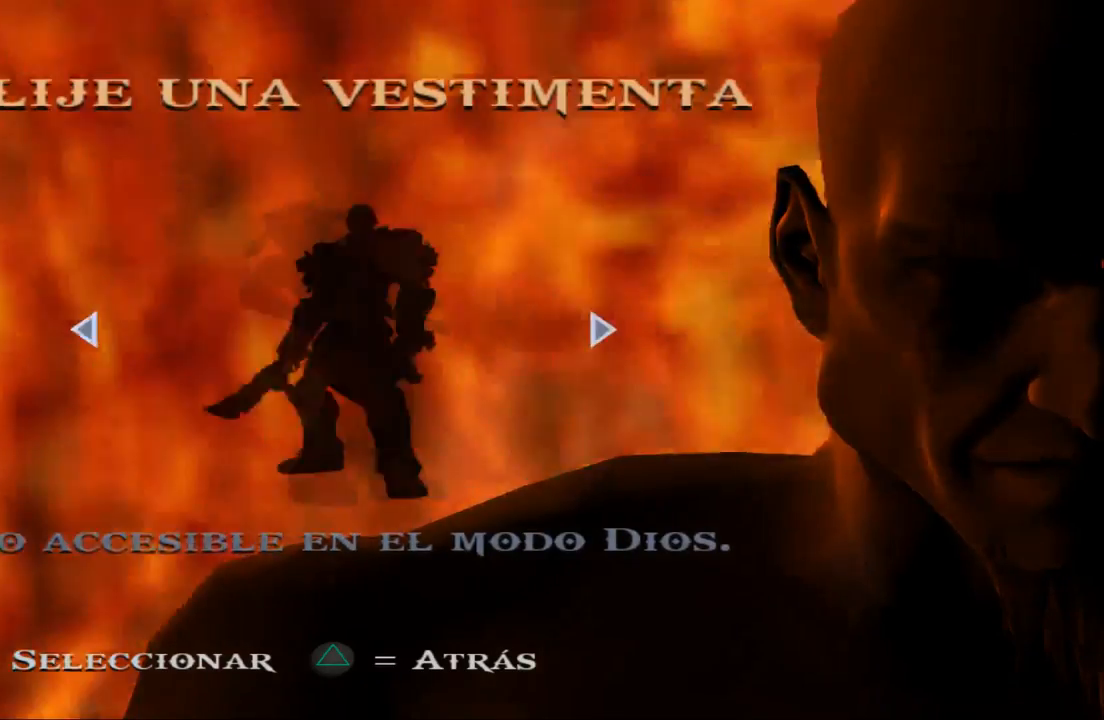
{"buttons": [], "left_stick": "center", "right_stick": "center", "events": [[300, "DPAD_RIGHT", "down"], [400, "DPAD_RIGHT", "up"]]}
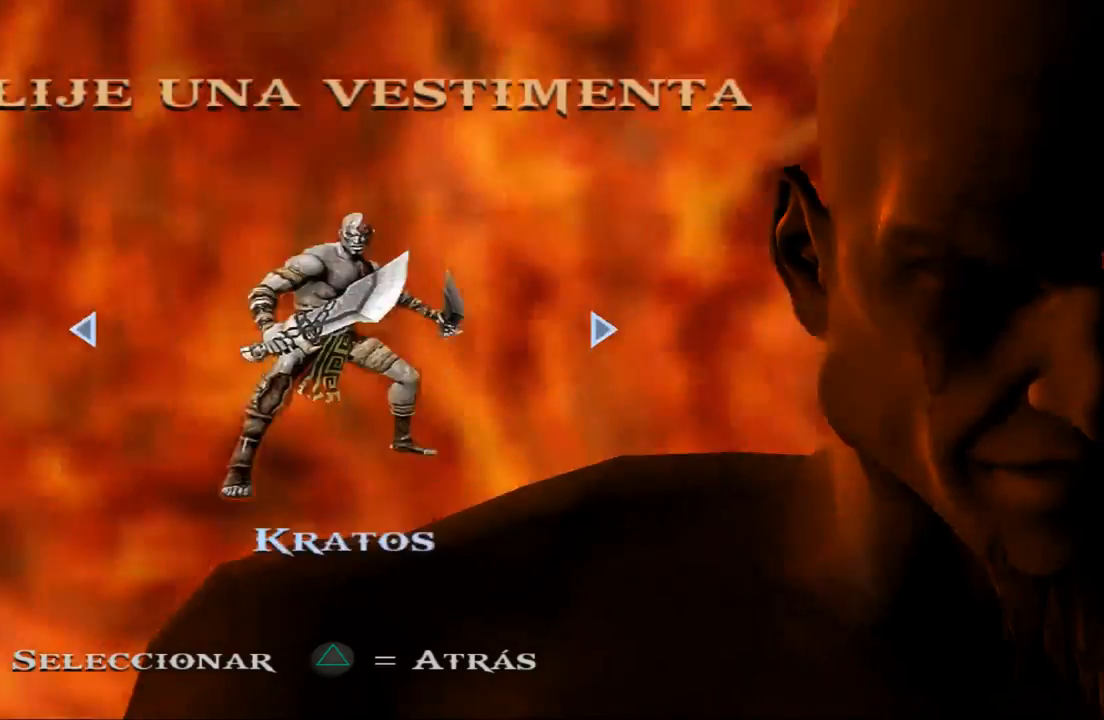
{"buttons": ["CROSS"], "left_stick": "center", "right_stick": "center", "events": [[500, "CROSS", "down"]]}
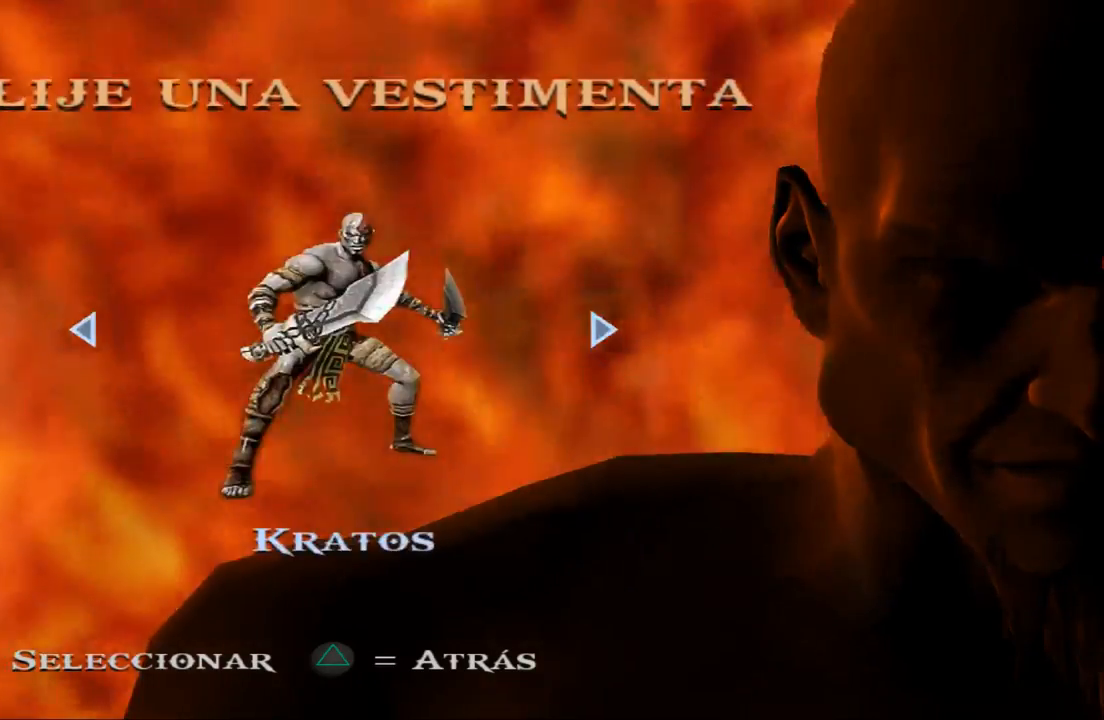
{"buttons": [], "left_stick": "center", "right_stick": "center", "events": [[167, "CROSS", "up"]]}
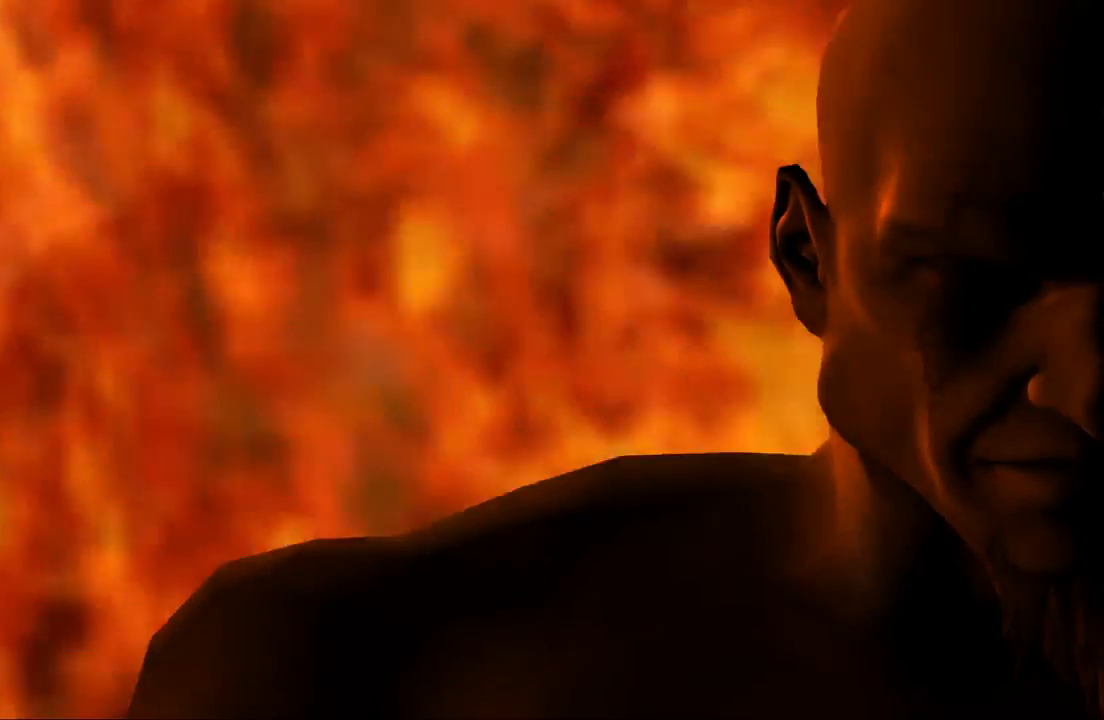
{"buttons": [], "left_stick": "center", "right_stick": "center", "events": []}
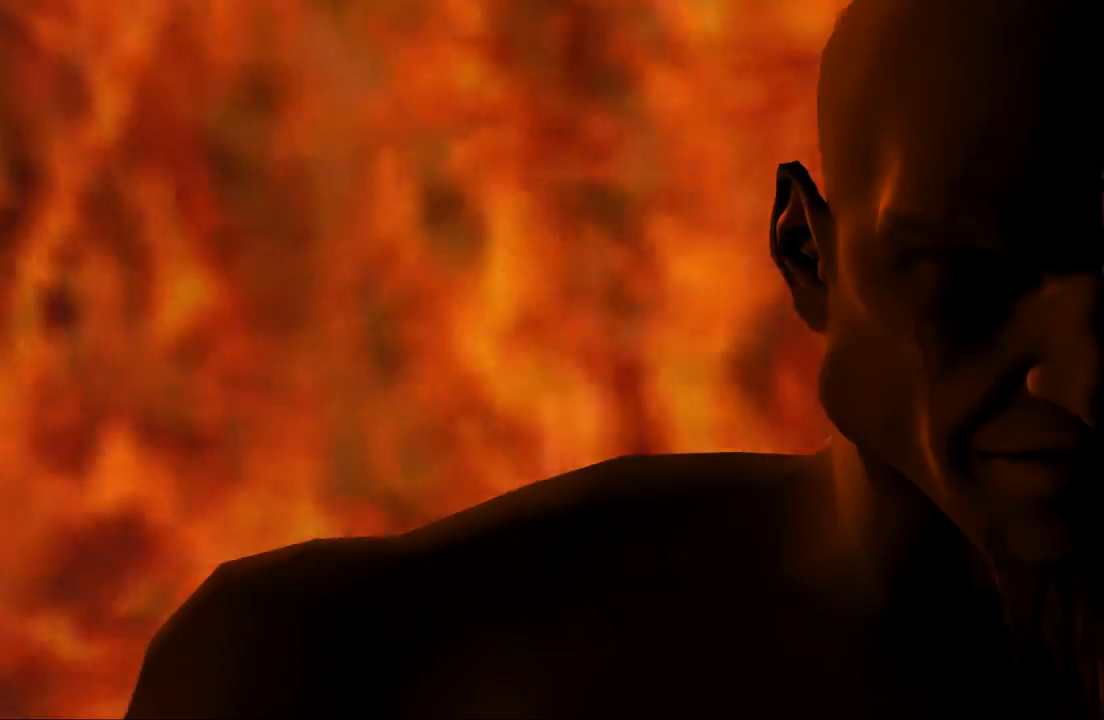
{"buttons": [], "left_stick": "center", "right_stick": "center", "events": []}
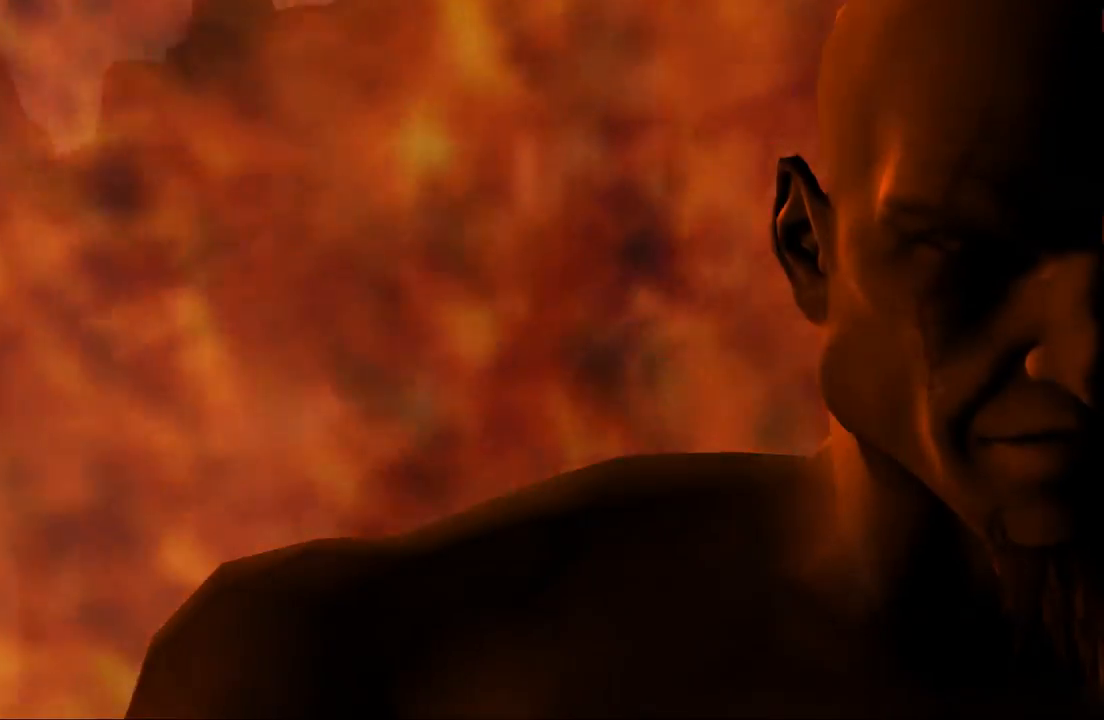
{"buttons": [], "left_stick": "center", "right_stick": "center", "events": []}
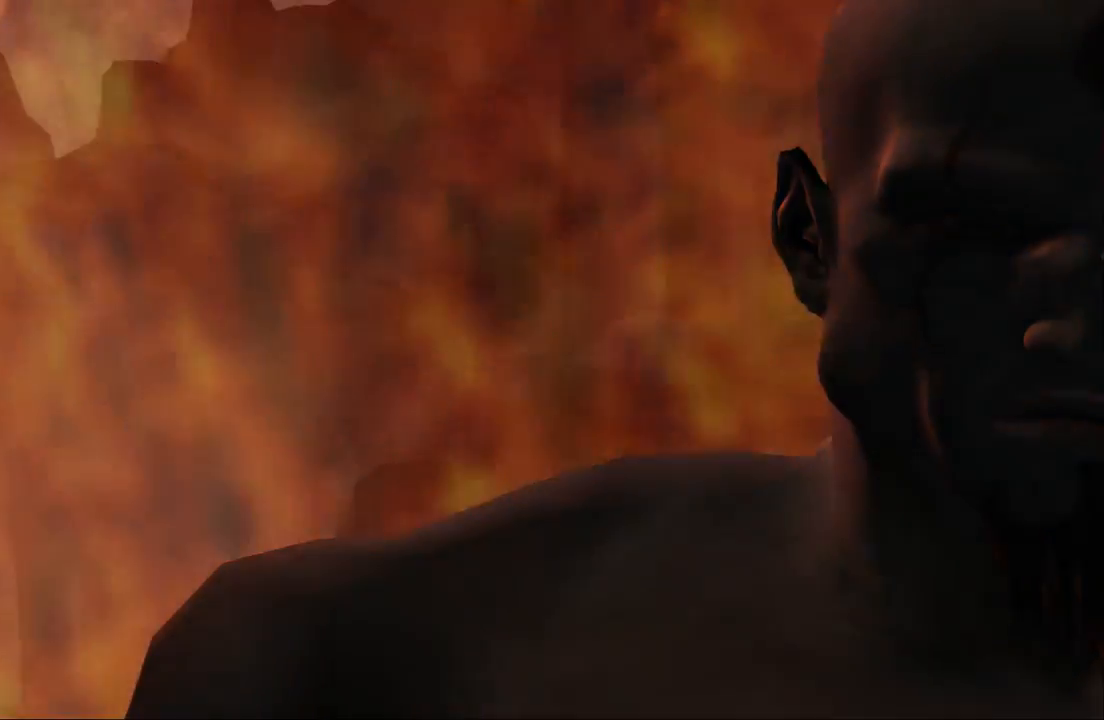
{"buttons": [], "left_stick": "center", "right_stick": "center", "events": []}
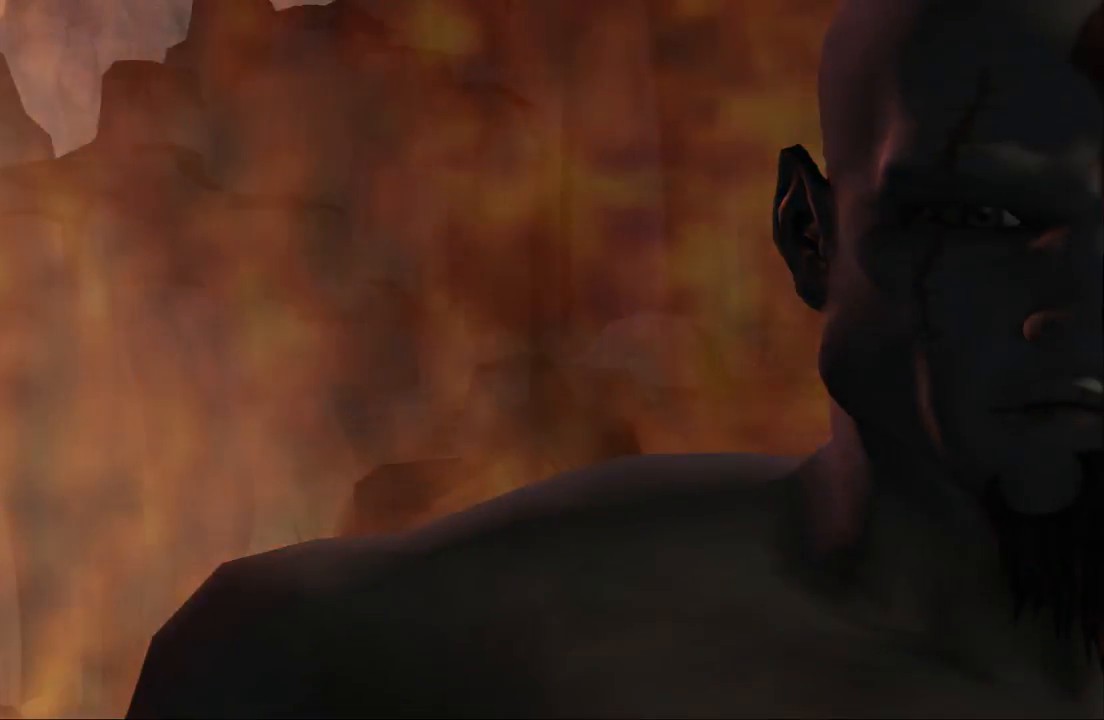
{"buttons": [], "left_stick": "center", "right_stick": "center", "events": []}
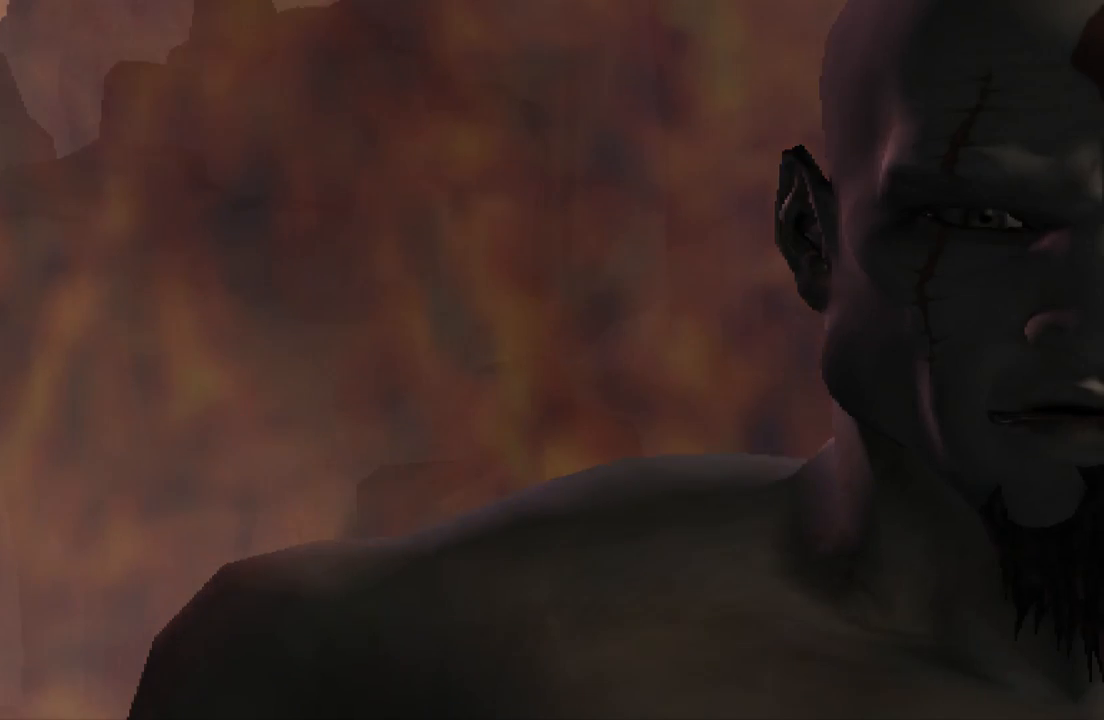
{"buttons": [], "left_stick": "center", "right_stick": "center", "events": []}
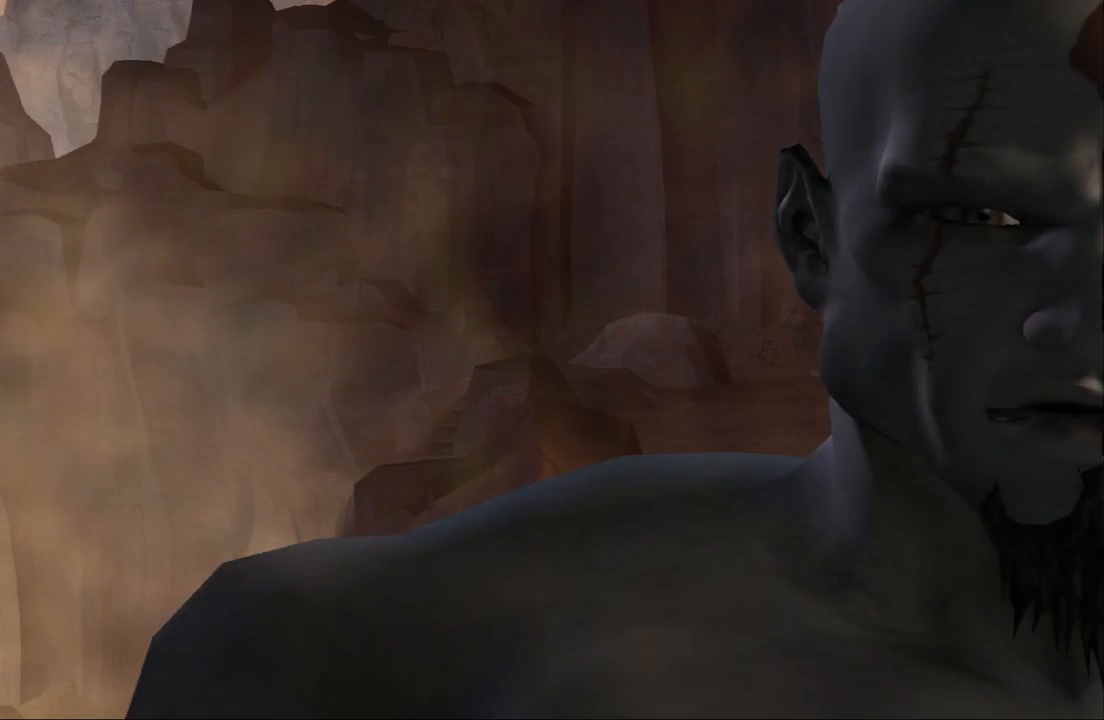
{"buttons": [], "left_stick": "center", "right_stick": "center", "events": []}
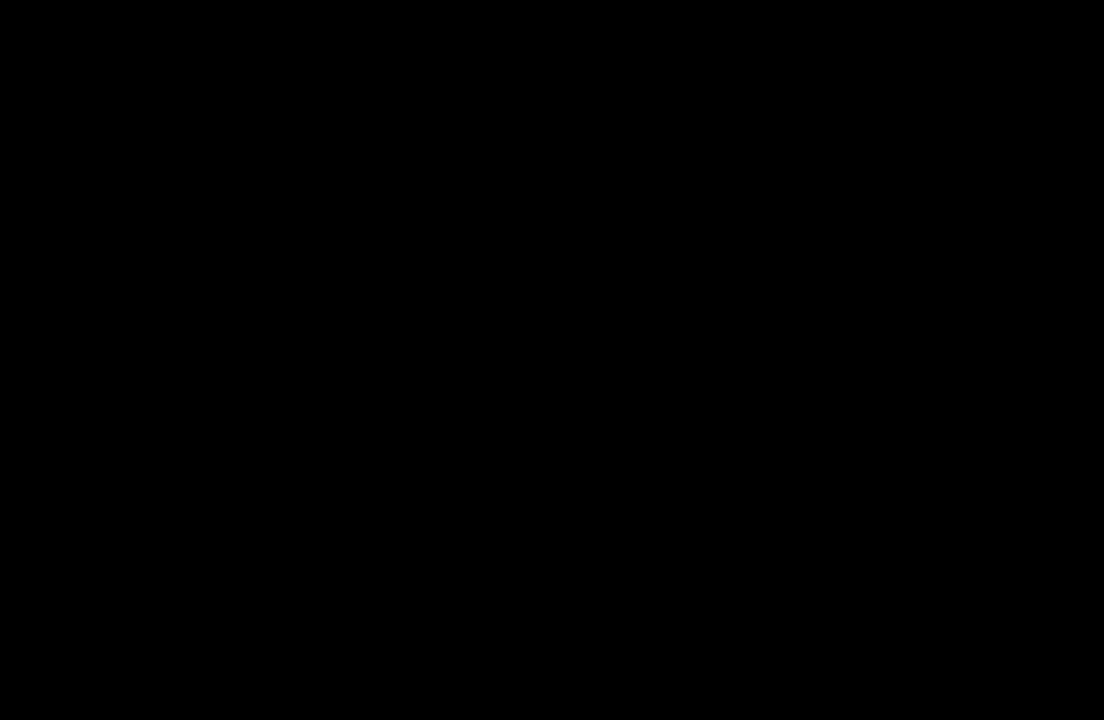
{"buttons": [], "left_stick": "center", "right_stick": "center", "events": []}
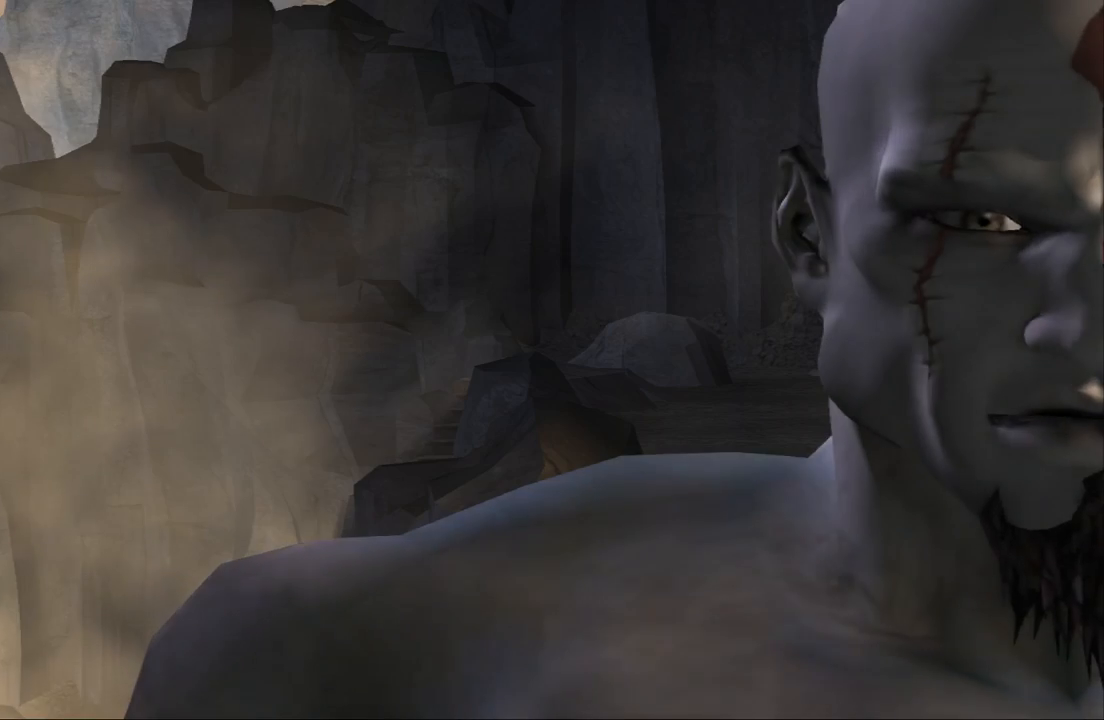
{"buttons": [], "left_stick": "center", "right_stick": "center", "events": []}